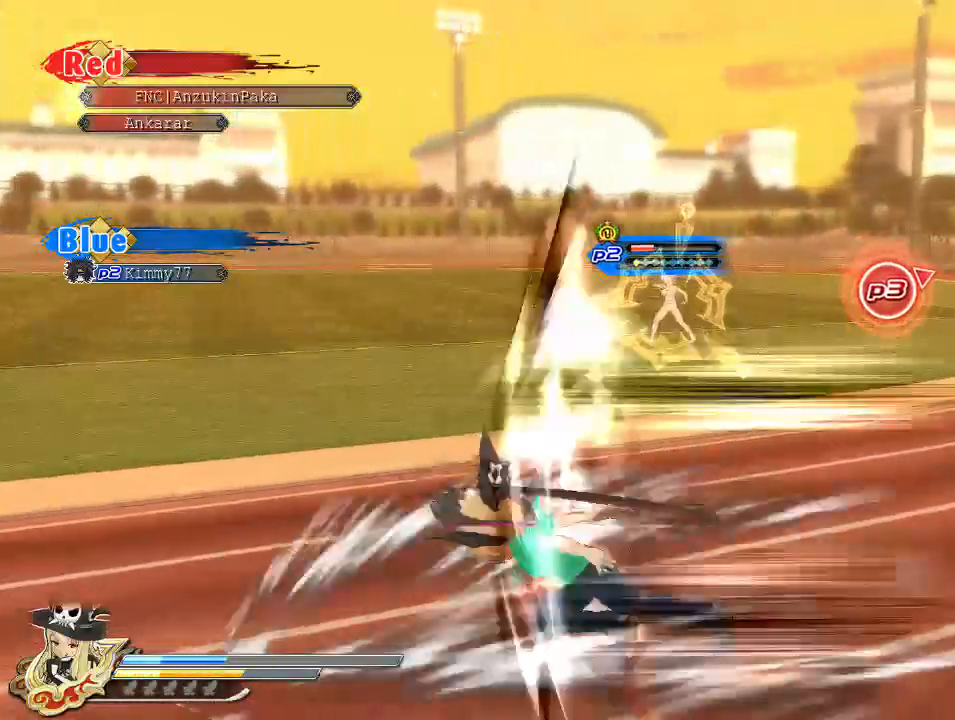
Gameplay with a controller (PlayStation layout); each line is a JSON object with the inputs held at the frame after it. "events" lists button and stick changes between this image and that frame as [ms after this image, input, new state], when the widget could be followed in between. Not read: HOME.
{"buttons": [], "left_stick": "right", "right_stick": "center", "events": [[50, "SQUARE", "up"], [117, "CROSS", "down"], [150, "R1", "down"], [150, "SQUARE", "down"], [167, "left_stick", "up"], [250, "left_stick", "right"], [300, "CROSS", "up"], [300, "R1", "up"], [300, "SQUARE", "up"]]}
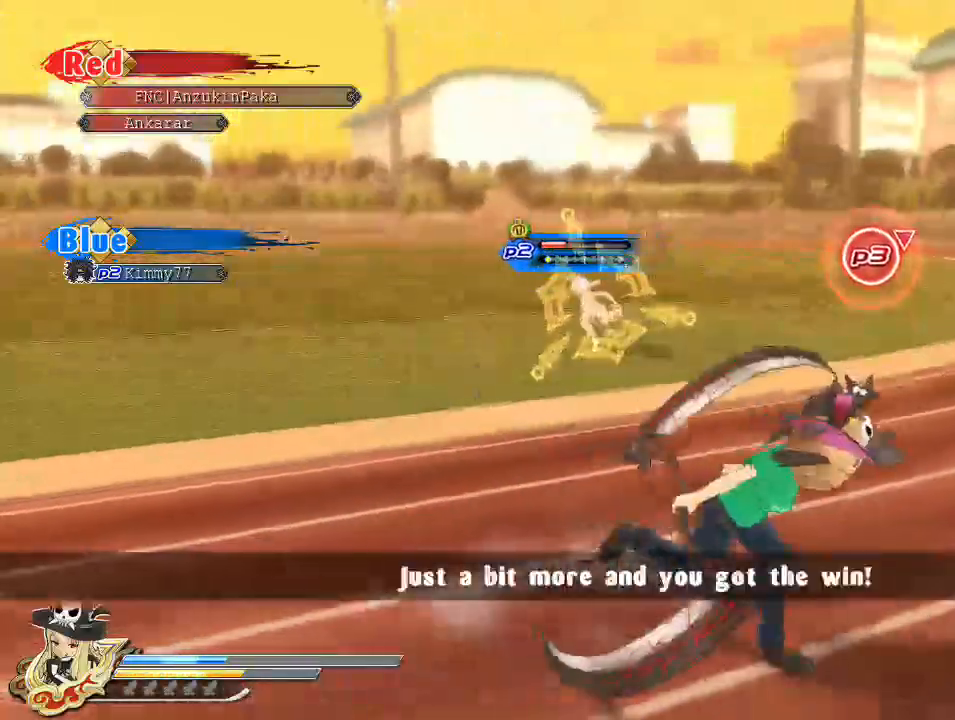
{"buttons": ["CROSS"], "left_stick": "down-left", "right_stick": "center", "events": [[17, "CIRCLE", "down"], [83, "CIRCLE", "up"], [100, "left_stick", "up"], [133, "SQUARE", "down"], [167, "left_stick", "left"], [200, "SQUARE", "up"], [250, "CROSS", "down"], [283, "R1", "down"], [283, "left_stick", "down-left"], [383, "R1", "up"], [417, "CROSS", "up"], [450, "CROSS", "down"]]}
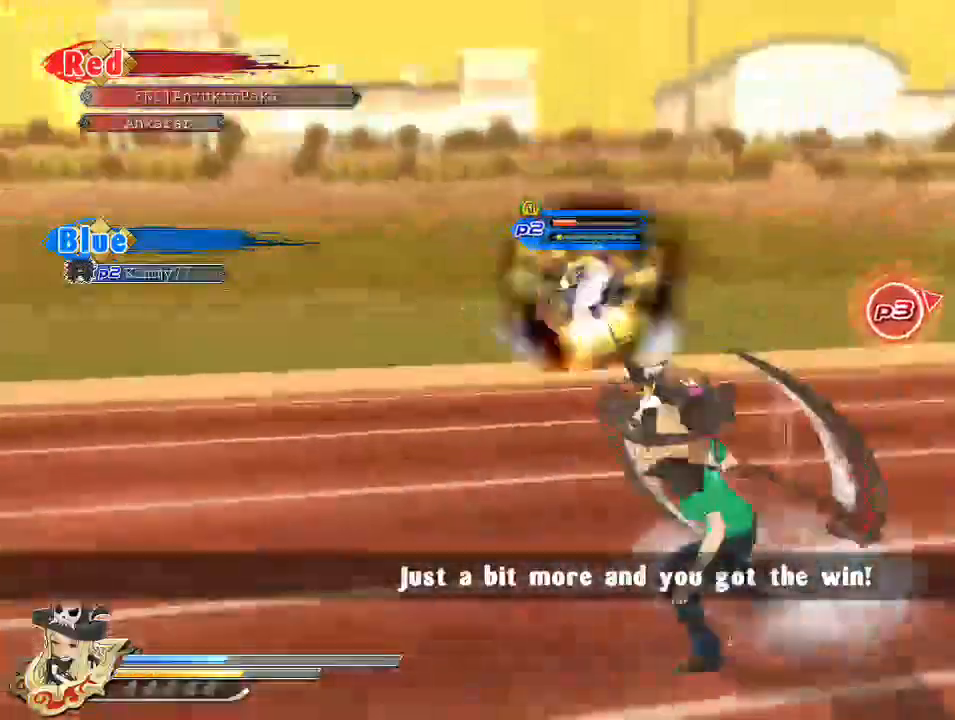
{"buttons": [], "left_stick": "left", "right_stick": "center", "events": [[17, "CROSS", "up"], [350, "left_stick", "left"]]}
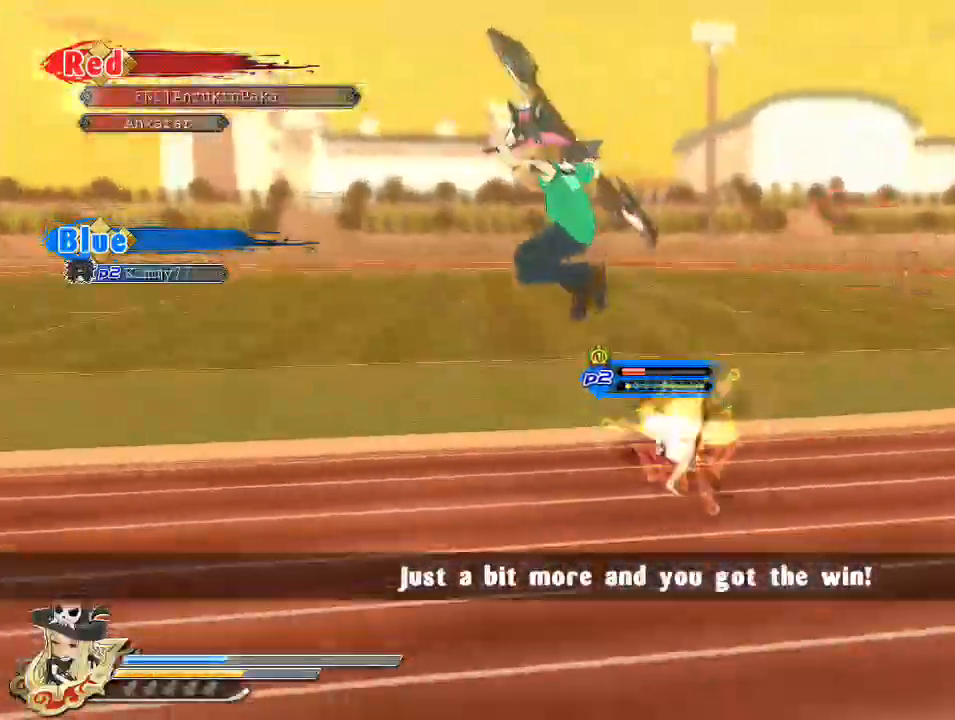
{"buttons": ["SQUARE"], "left_stick": "left", "right_stick": "center", "events": [[483, "SQUARE", "down"]]}
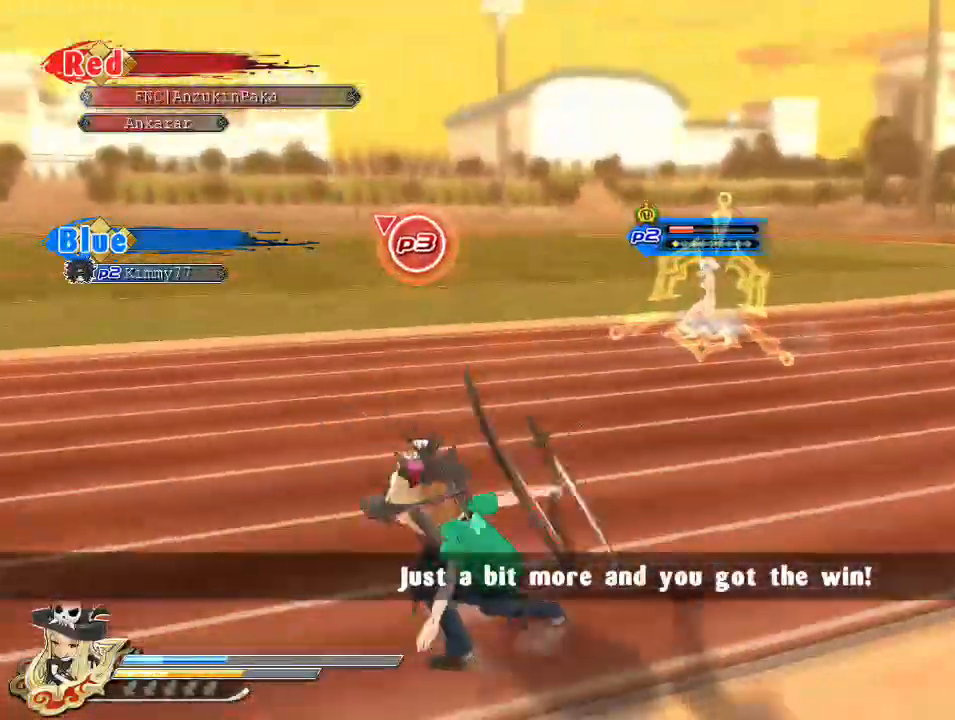
{"buttons": [], "left_stick": "left", "right_stick": "center", "events": [[117, "SQUARE", "up"], [150, "CROSS", "down"], [167, "R1", "down"], [183, "SQUARE", "down"], [283, "R1", "up"], [283, "SQUARE", "up"], [300, "CROSS", "up"]]}
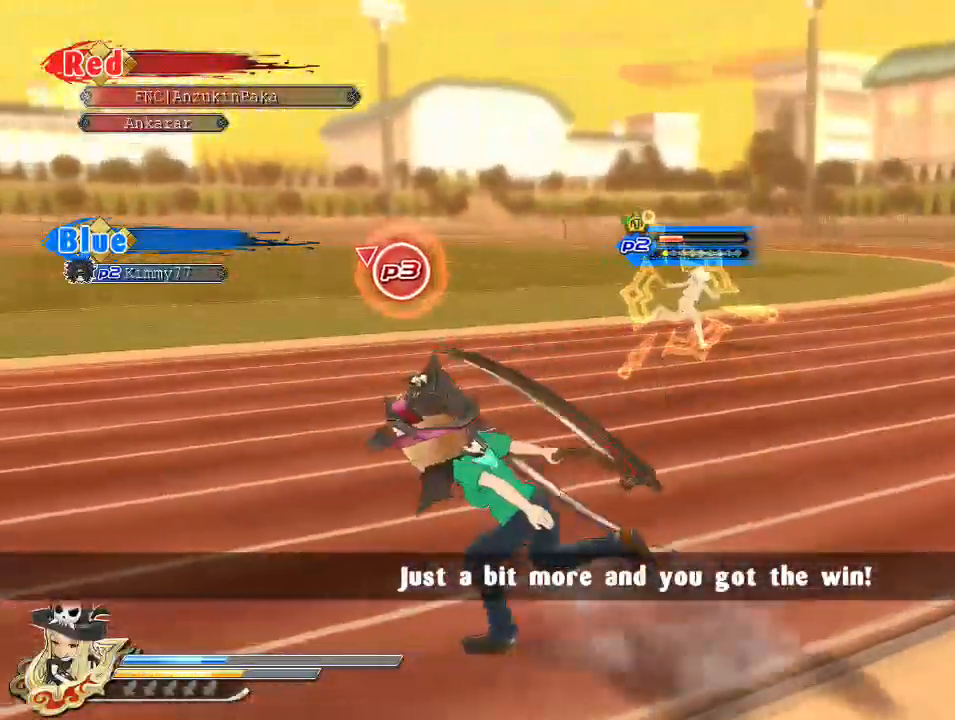
{"buttons": [], "left_stick": "left", "right_stick": "center", "events": [[17, "CROSS", "down"], [167, "CROSS", "up"]]}
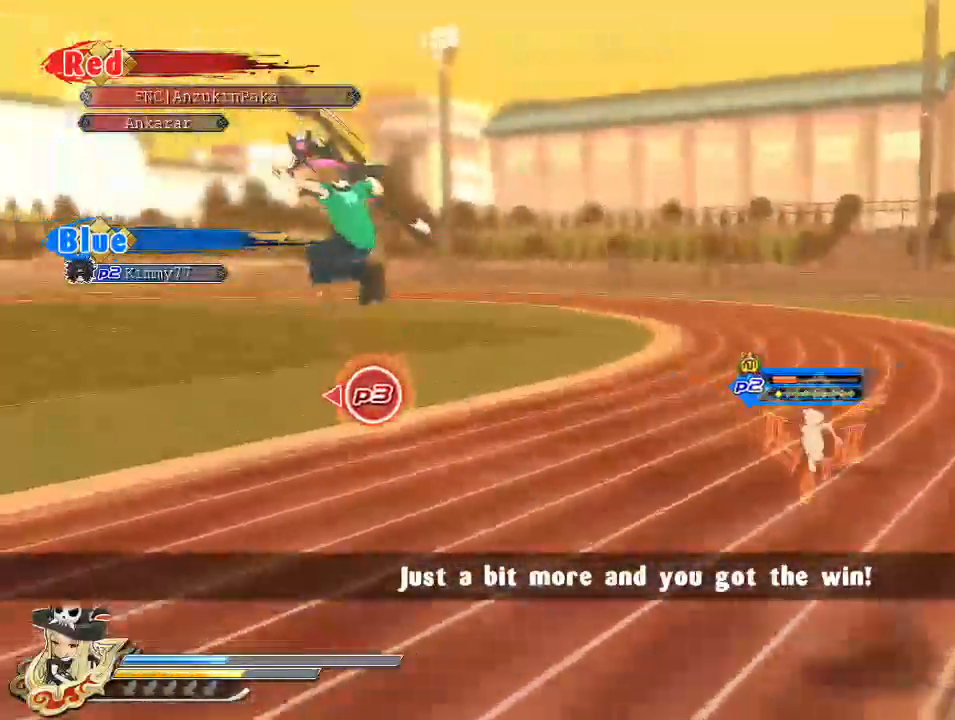
{"buttons": [], "left_stick": "down-left", "right_stick": "center", "events": [[483, "left_stick", "down-left"]]}
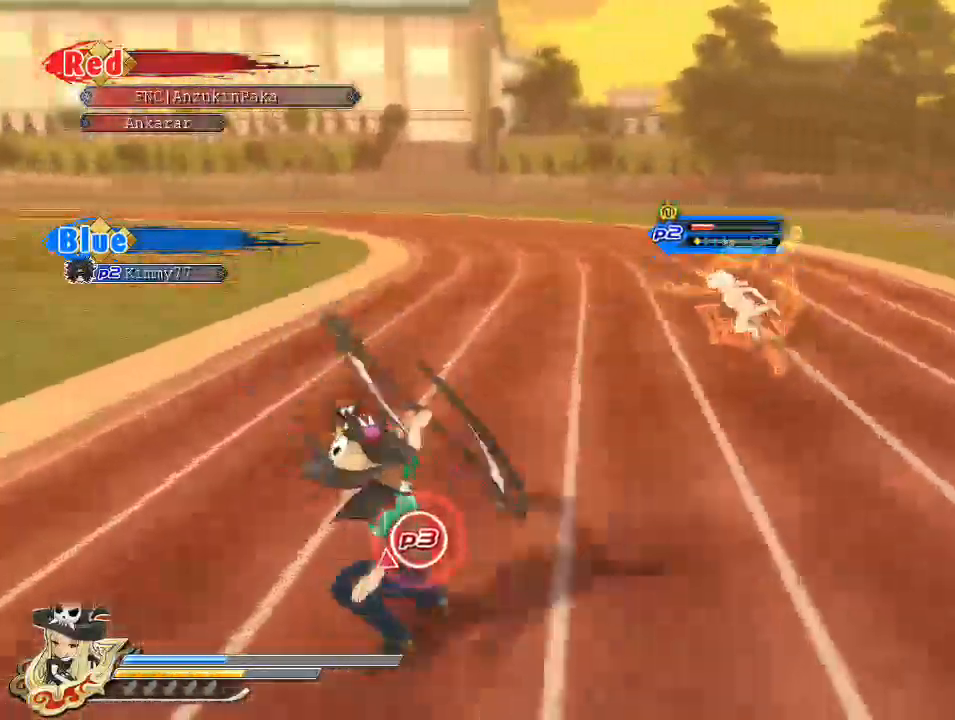
{"buttons": ["CROSS"], "left_stick": "down-right", "right_stick": "center", "events": [[217, "SQUARE", "down"], [217, "left_stick", "down-right"], [267, "SQUARE", "up"], [267, "left_stick", "right"], [333, "CROSS", "down"], [350, "R1", "down"], [367, "SQUARE", "down"], [433, "left_stick", "down-right"], [450, "R1", "up"], [467, "SQUARE", "up"]]}
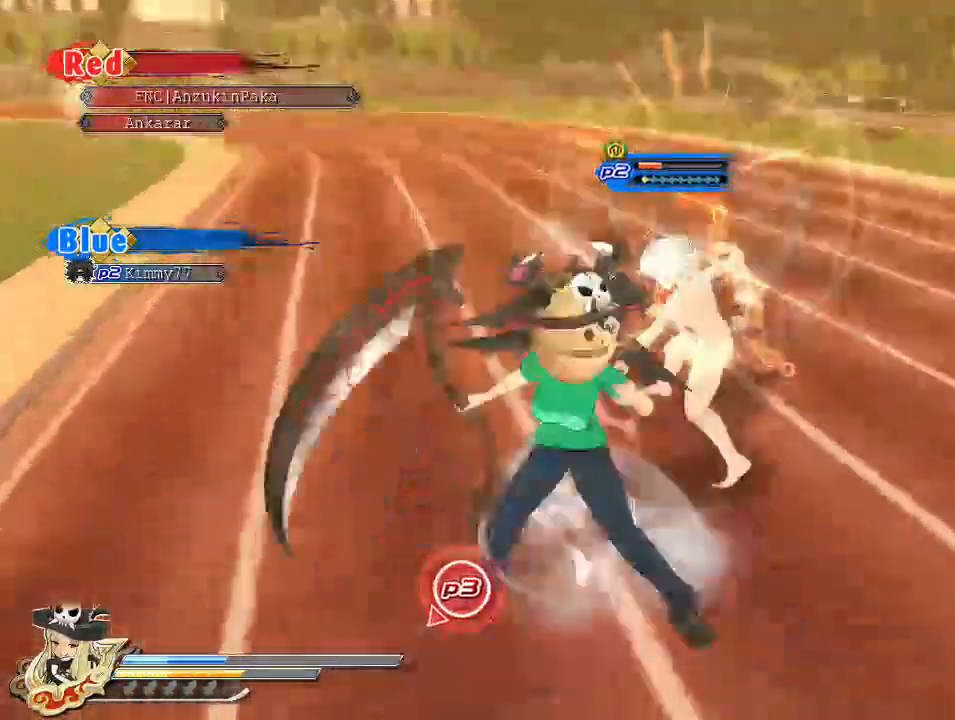
{"buttons": [], "left_stick": "left", "right_stick": "center", "events": [[150, "left_stick", "down"], [217, "CROSS", "up"], [250, "left_stick", "left"], [267, "TRIANGLE", "down"], [350, "TRIANGLE", "up"]]}
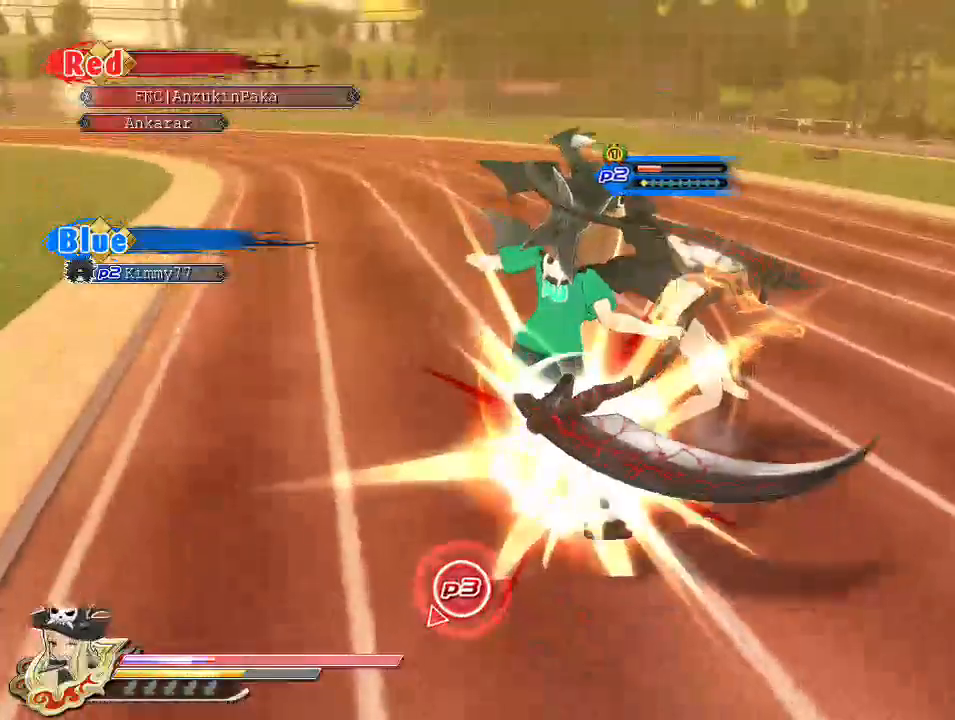
{"buttons": ["CROSS"], "left_stick": "left", "right_stick": "center", "events": [[417, "CROSS", "down"]]}
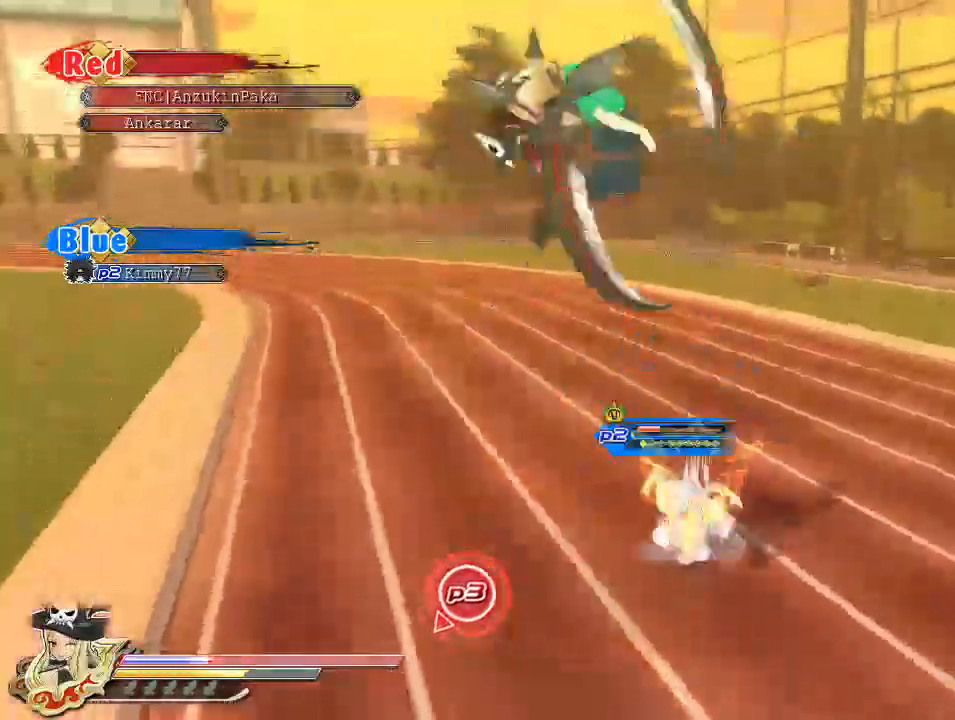
{"buttons": [], "left_stick": "left", "right_stick": "center", "events": [[17, "CROSS", "up"], [83, "CROSS", "down"], [133, "CROSS", "up"], [333, "CROSS", "down"], [467, "CROSS", "up"]]}
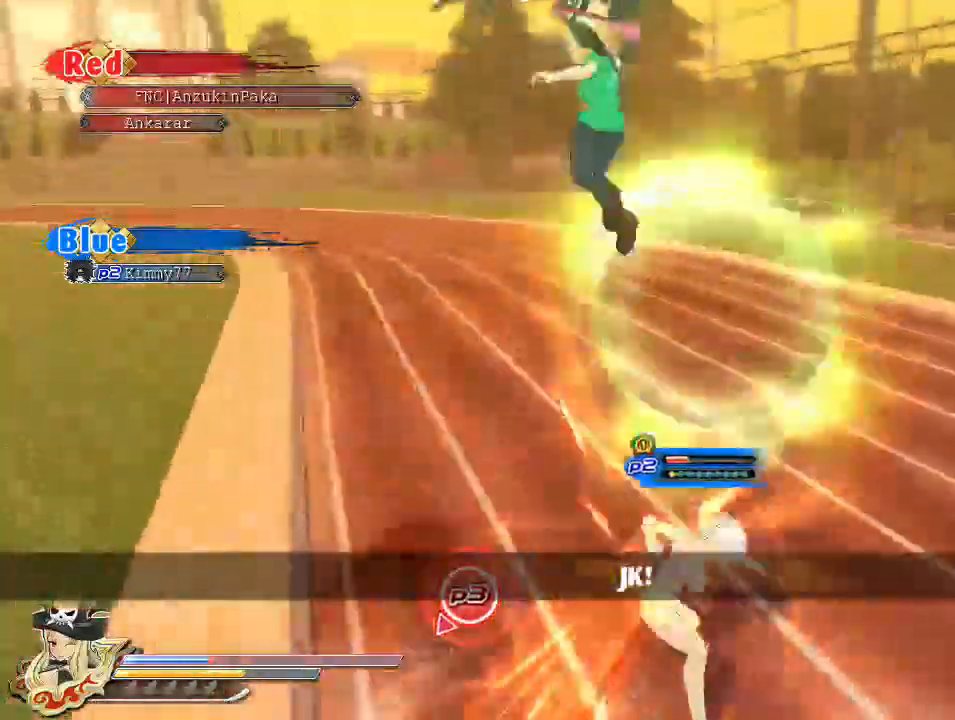
{"buttons": [], "left_stick": "center", "right_stick": "center", "events": [[100, "CROSS", "down"], [133, "left_stick", "up-left"], [233, "CROSS", "up"], [333, "TRIANGLE", "down"], [450, "TRIANGLE", "up"], [450, "left_stick", "center"]]}
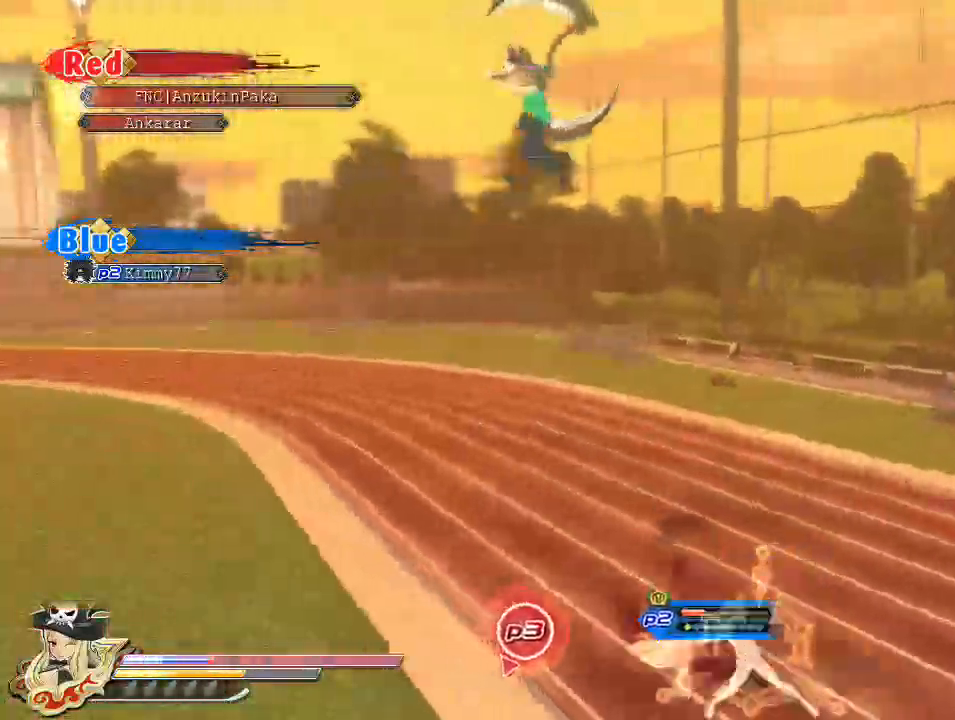
{"buttons": ["R1"], "left_stick": "up-right", "right_stick": "center", "events": [[50, "left_stick", "right"], [267, "left_stick", "up-right"], [500, "R1", "down"]]}
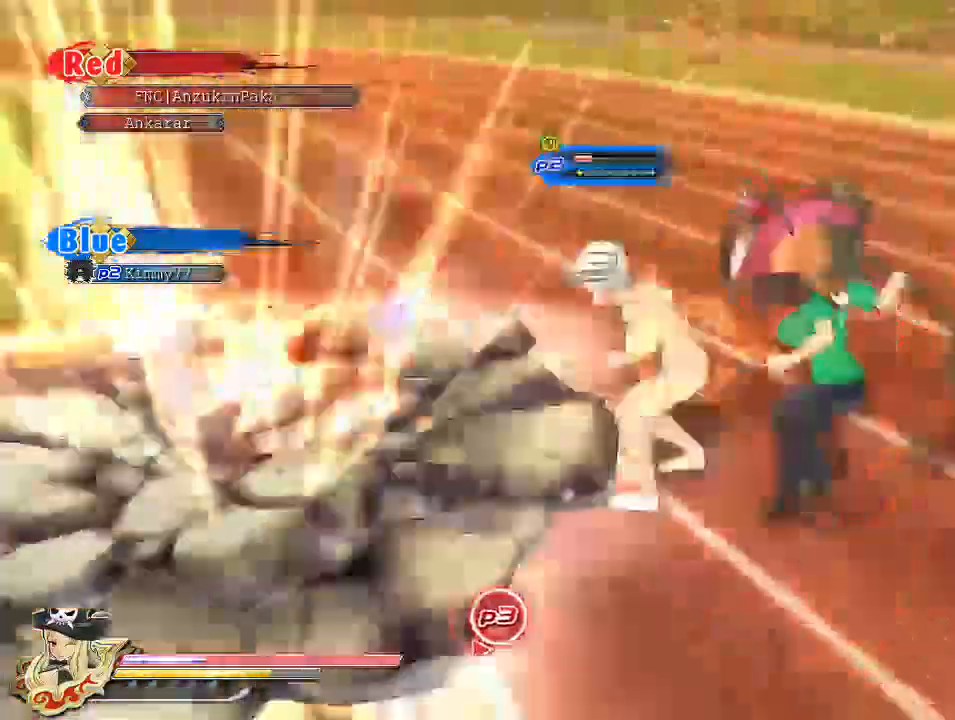
{"buttons": [], "left_stick": "center", "right_stick": "center"}
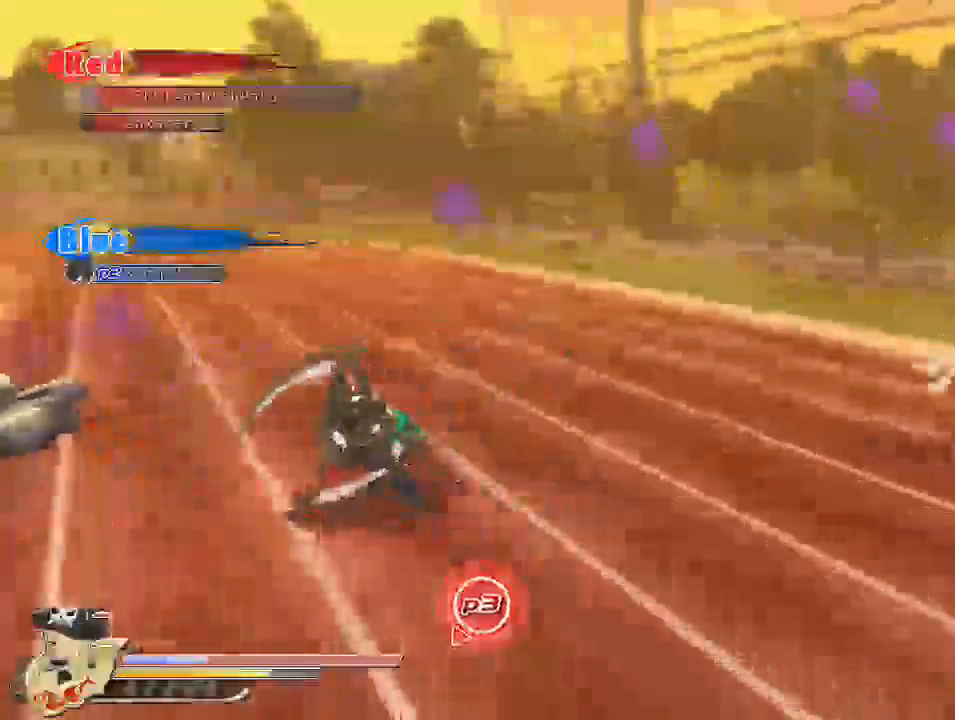
{"buttons": [], "left_stick": "center", "right_stick": "center", "events": []}
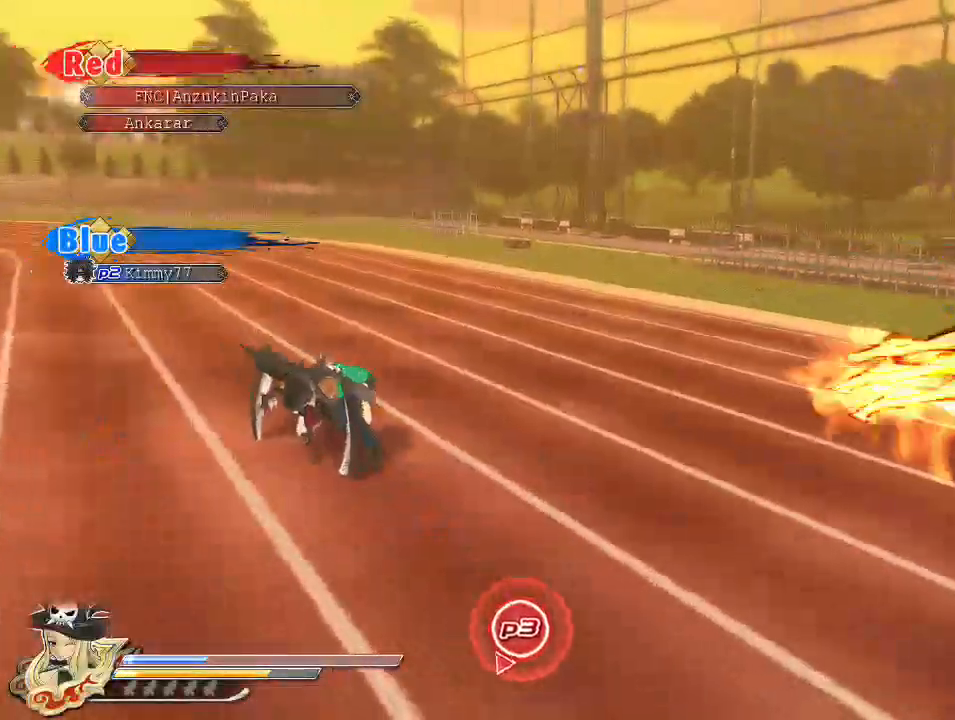
{"buttons": ["CROSS"], "left_stick": "center", "right_stick": "center", "events": [[183, "SQUARE", "down"], [250, "SQUARE", "up"], [450, "CROSS", "down"]]}
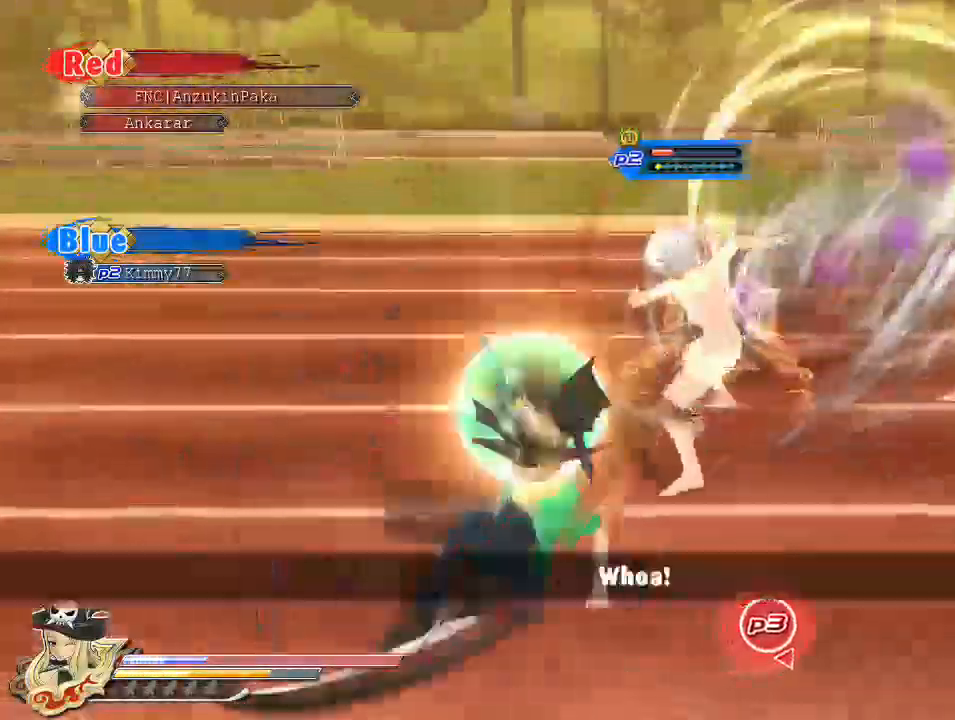
{"buttons": ["SQUARE"], "left_stick": "center", "right_stick": "center", "events": [[50, "CROSS", "up"], [367, "SQUARE", "down"]]}
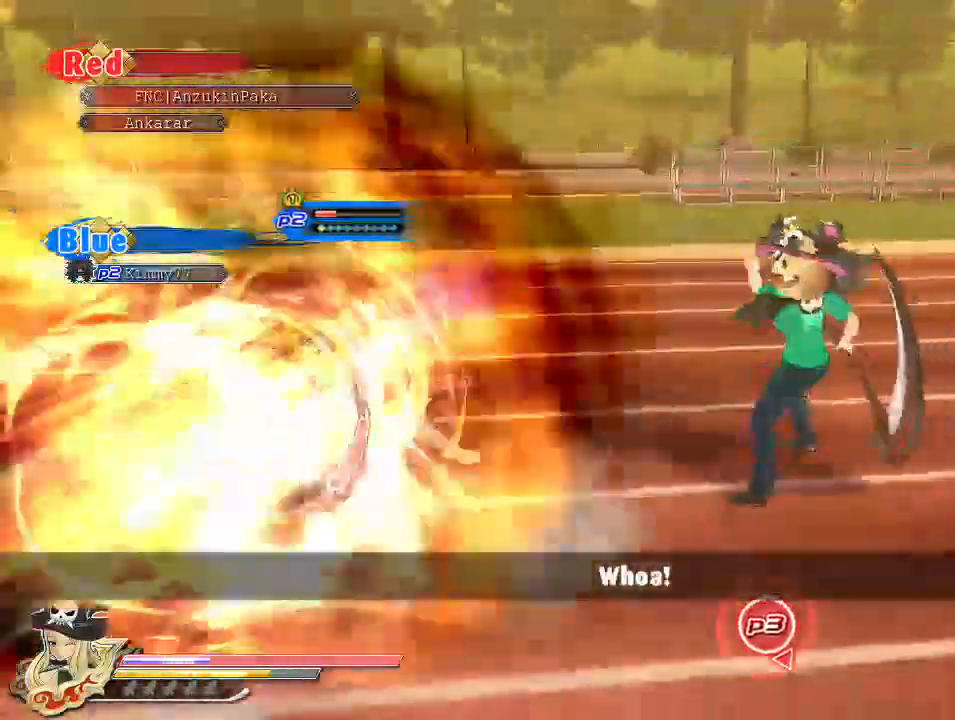
{"buttons": [], "left_stick": "center", "right_stick": "center", "events": [[67, "SQUARE", "up"]]}
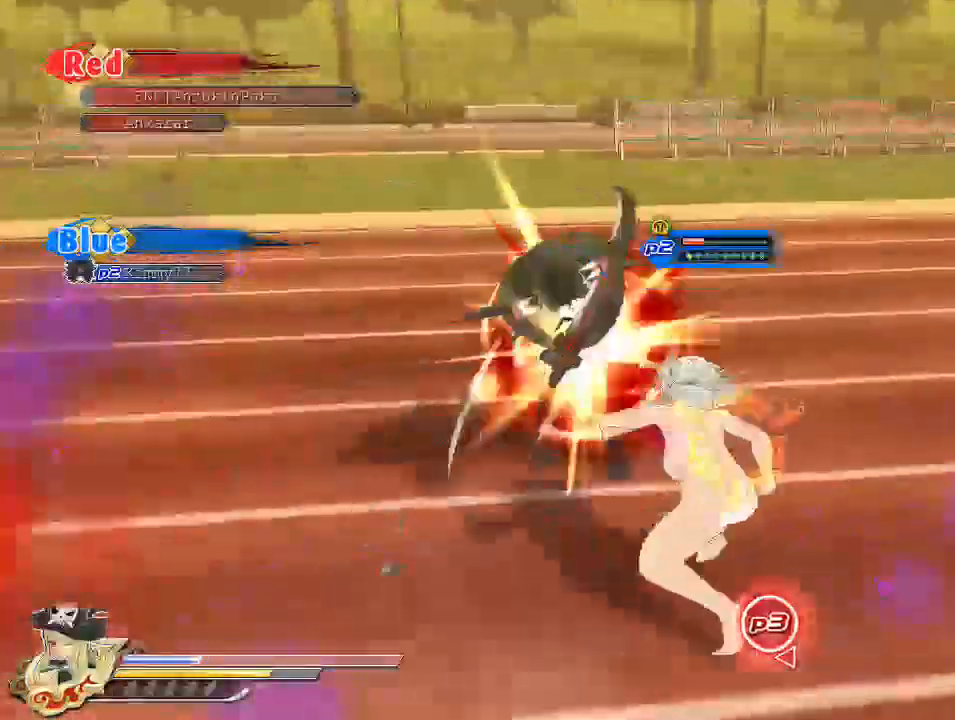
{"buttons": [], "left_stick": "center", "right_stick": "center", "events": [[83, "right_stick", "right"], [150, "right_stick", "center"], [317, "DPAD_DOWN", "down"], [450, "DPAD_DOWN", "up"]]}
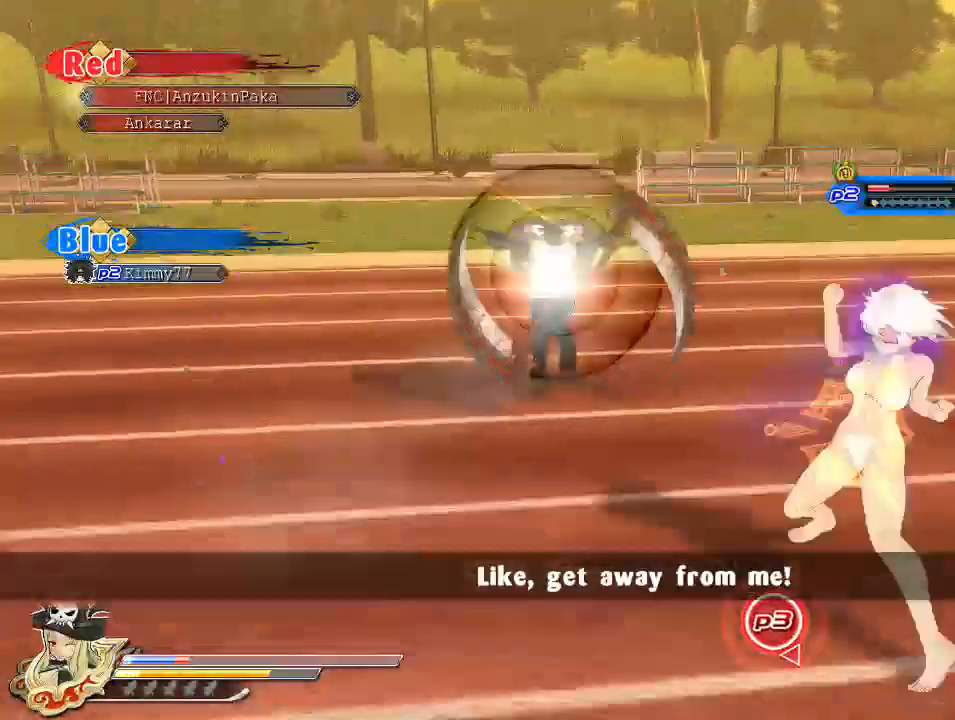
{"buttons": ["R1"], "left_stick": "center", "right_stick": "right", "events": [[33, "right_stick", "down-right"], [183, "R1", "down"], [217, "right_stick", "right"]]}
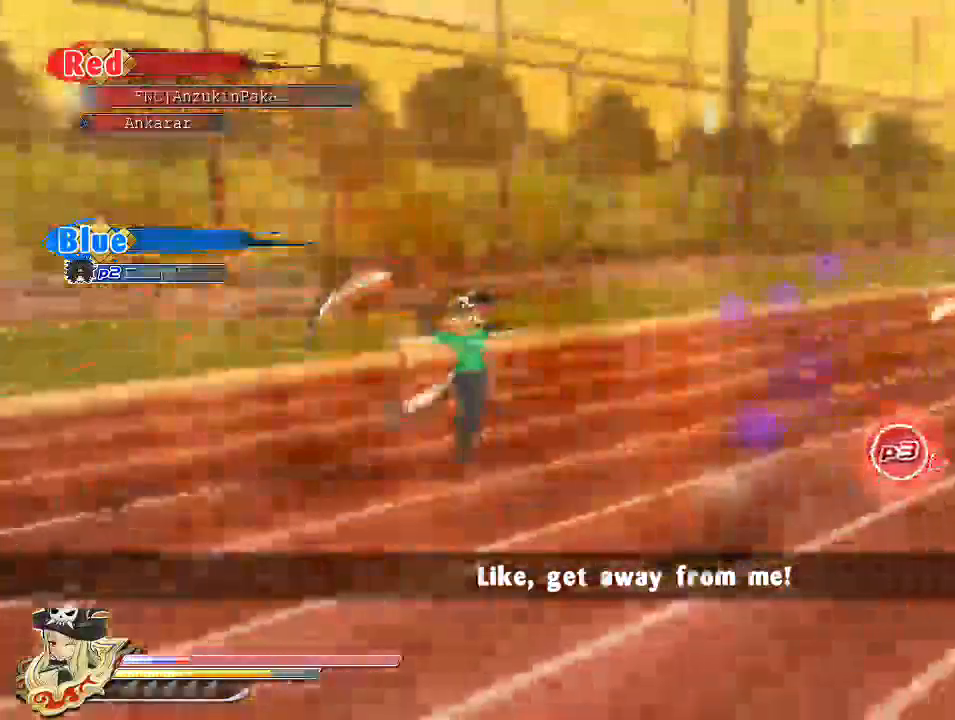
{"buttons": ["SQUARE"], "left_stick": "center", "right_stick": "center", "events": [[267, "R1", "up"], [400, "SQUARE", "down"], [450, "right_stick", "center"]]}
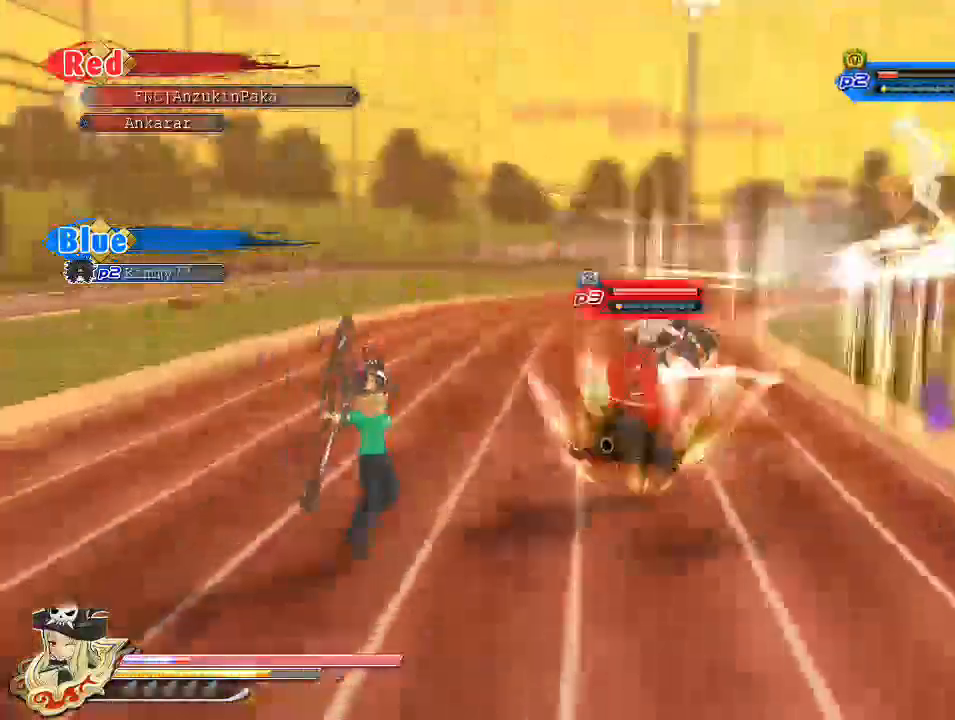
{"buttons": ["SQUARE"], "left_stick": "center", "right_stick": "center", "events": [[17, "SQUARE", "up"], [83, "SQUARE", "down"], [217, "SQUARE", "up"], [267, "SQUARE", "down"], [400, "SQUARE", "up"], [483, "SQUARE", "down"]]}
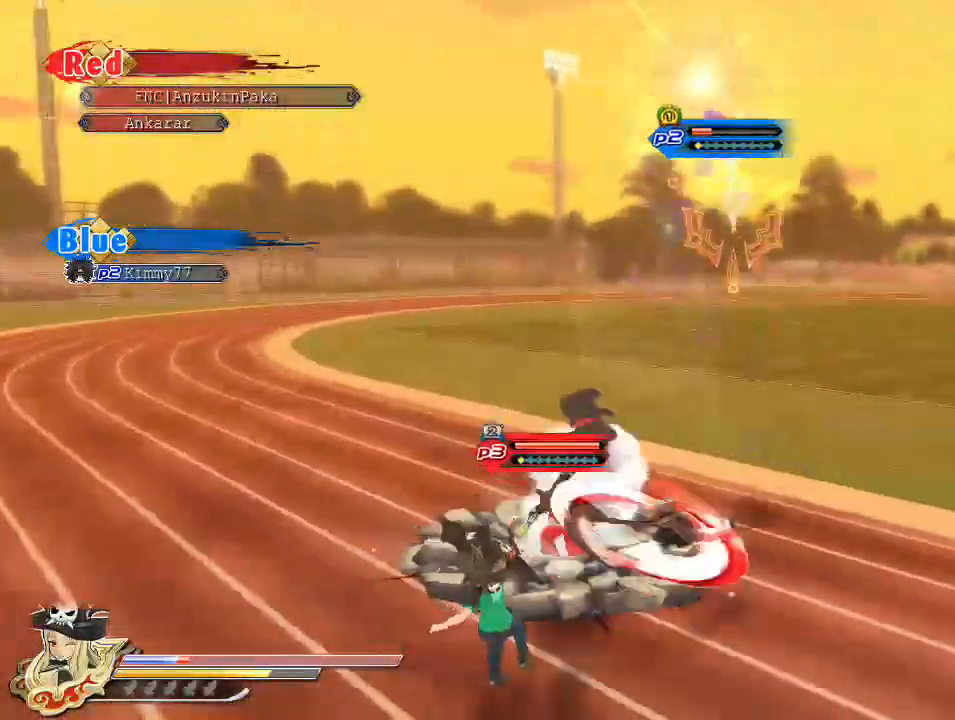
{"buttons": [], "left_stick": "center", "right_stick": "center", "events": [[117, "SQUARE", "up"]]}
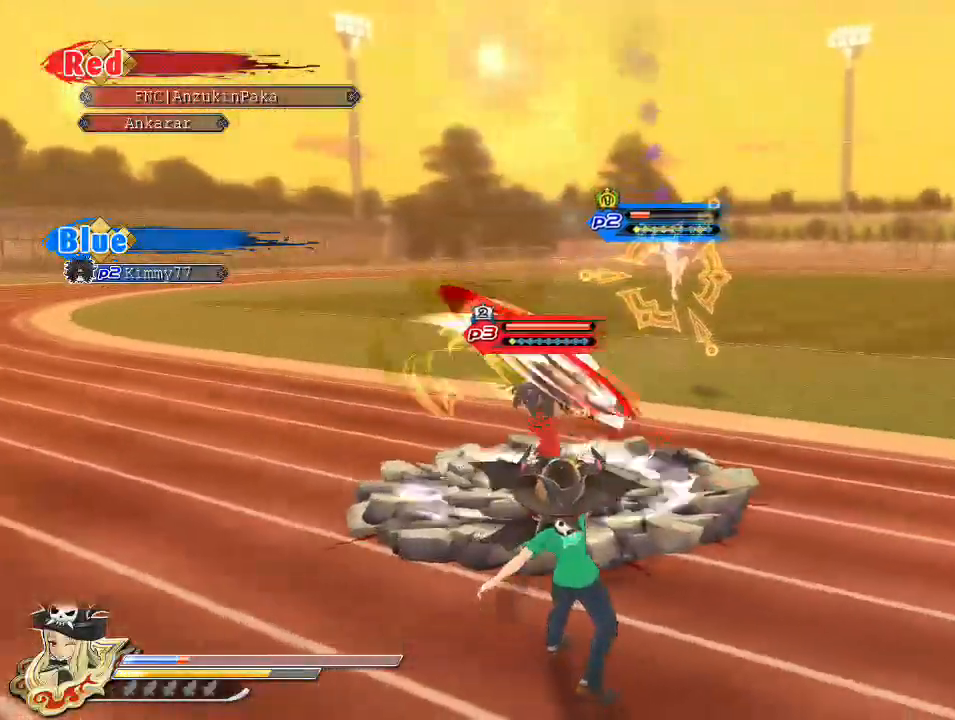
{"buttons": [], "left_stick": "center", "right_stick": "center", "events": [[300, "SQUARE", "down"], [450, "SQUARE", "up"]]}
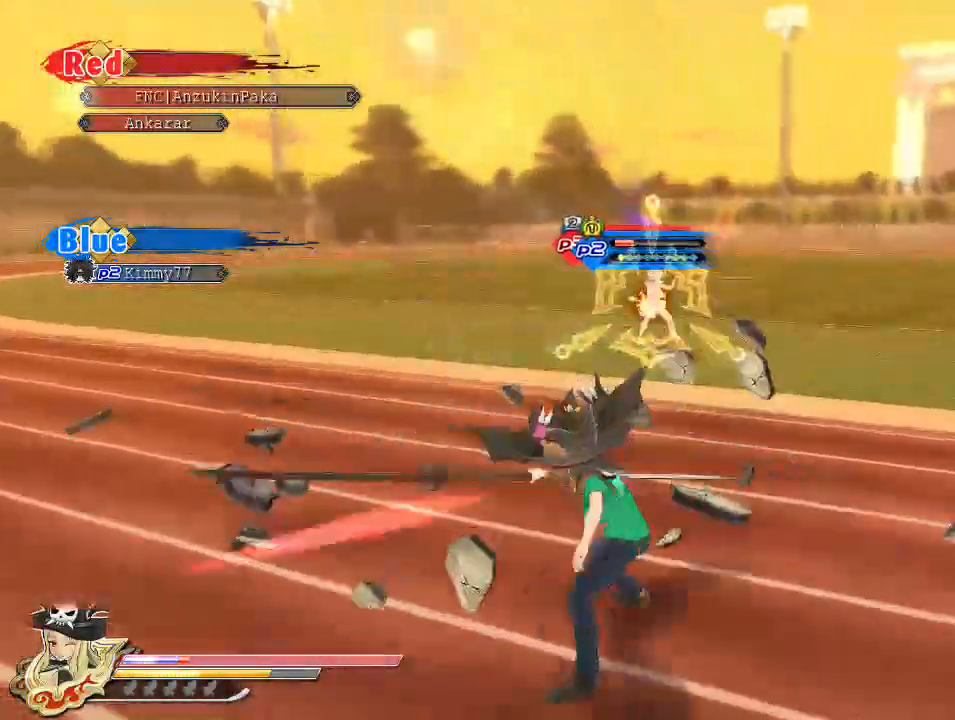
{"buttons": ["SQUARE"], "left_stick": "center", "right_stick": "center", "events": [[383, "SQUARE", "down"]]}
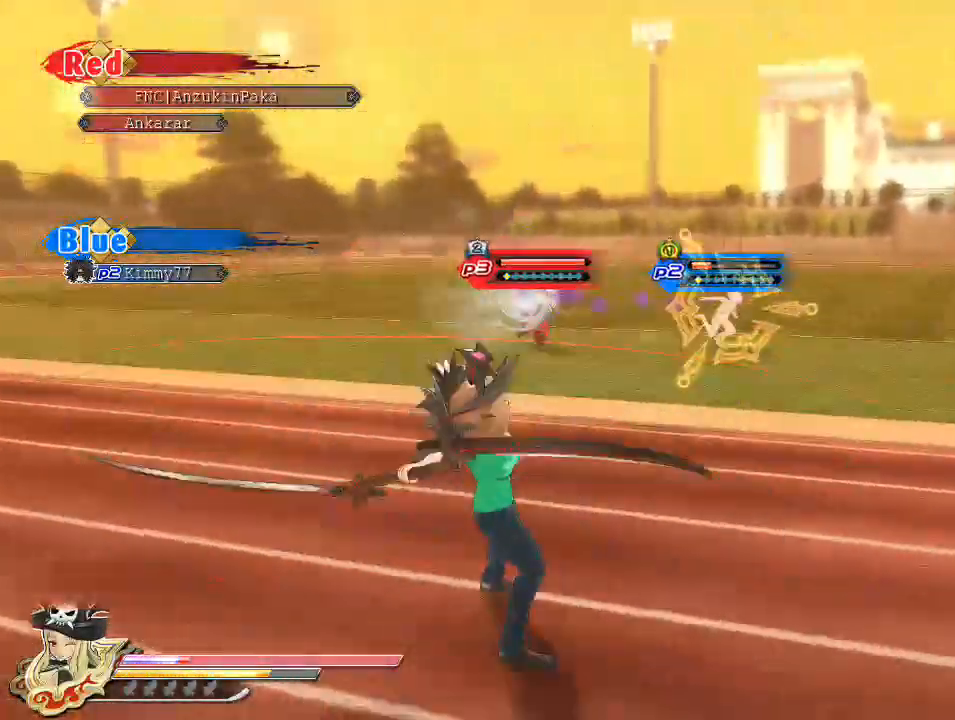
{"buttons": [], "left_stick": "center", "right_stick": "center", "events": [[117, "SQUARE", "up"]]}
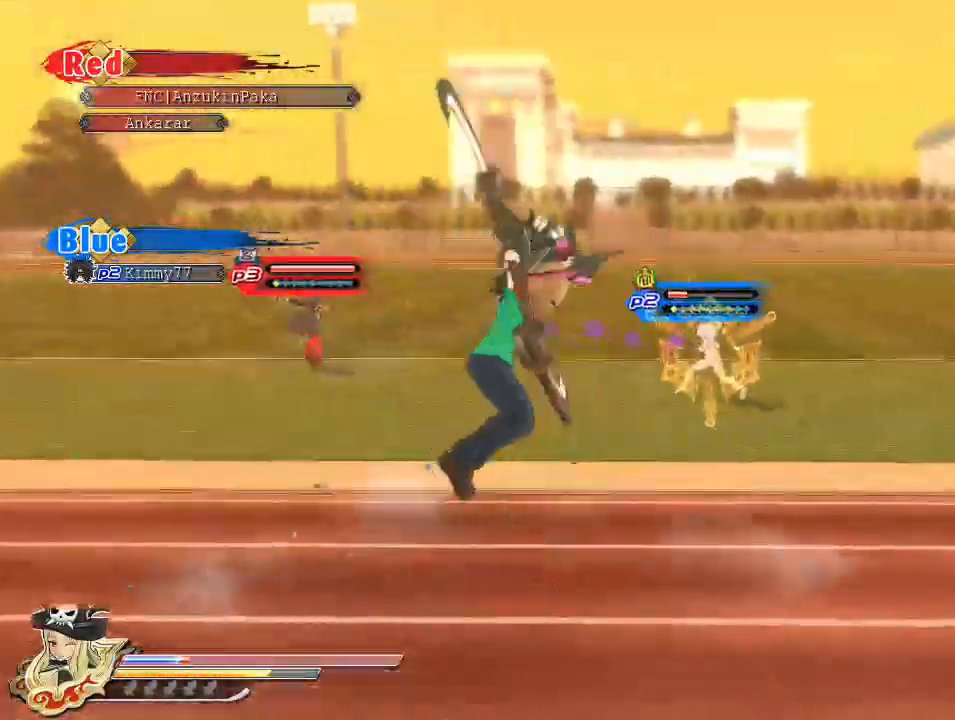
{"buttons": ["SQUARE"], "left_stick": "center", "right_stick": "center", "events": [[133, "SQUARE", "down"], [250, "SQUARE", "up"], [317, "SQUARE", "down"], [417, "SQUARE", "up"], [467, "SQUARE", "down"]]}
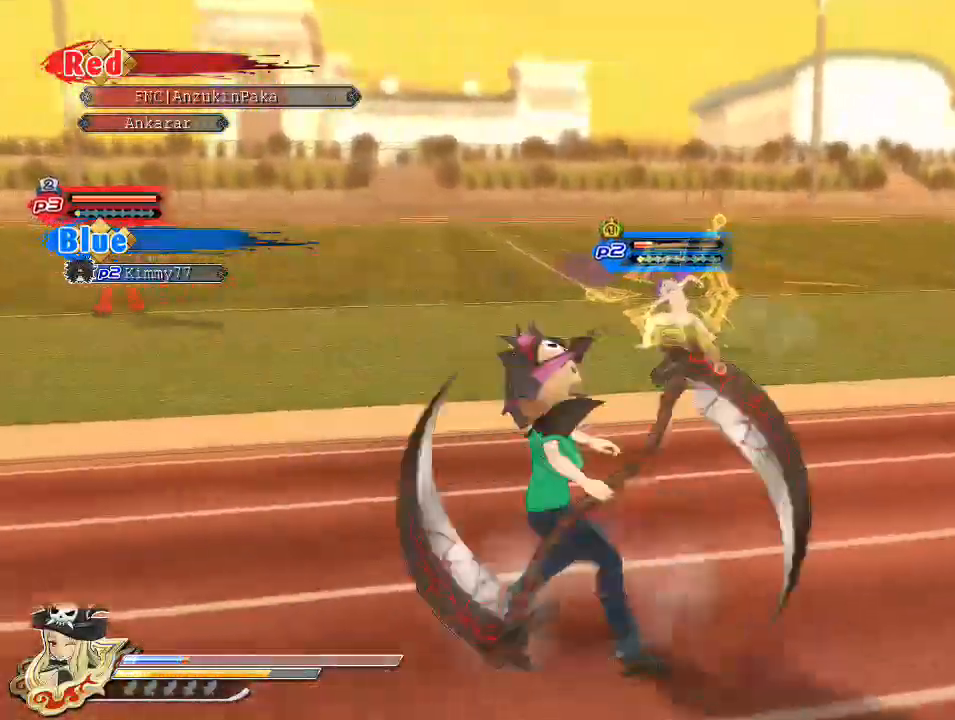
{"buttons": ["SQUARE"], "left_stick": "center", "right_stick": "center", "events": [[83, "SQUARE", "up"], [117, "SQUARE", "down"], [217, "SQUARE", "up"], [267, "SQUARE", "down"], [350, "SQUARE", "up"], [417, "SQUARE", "down"]]}
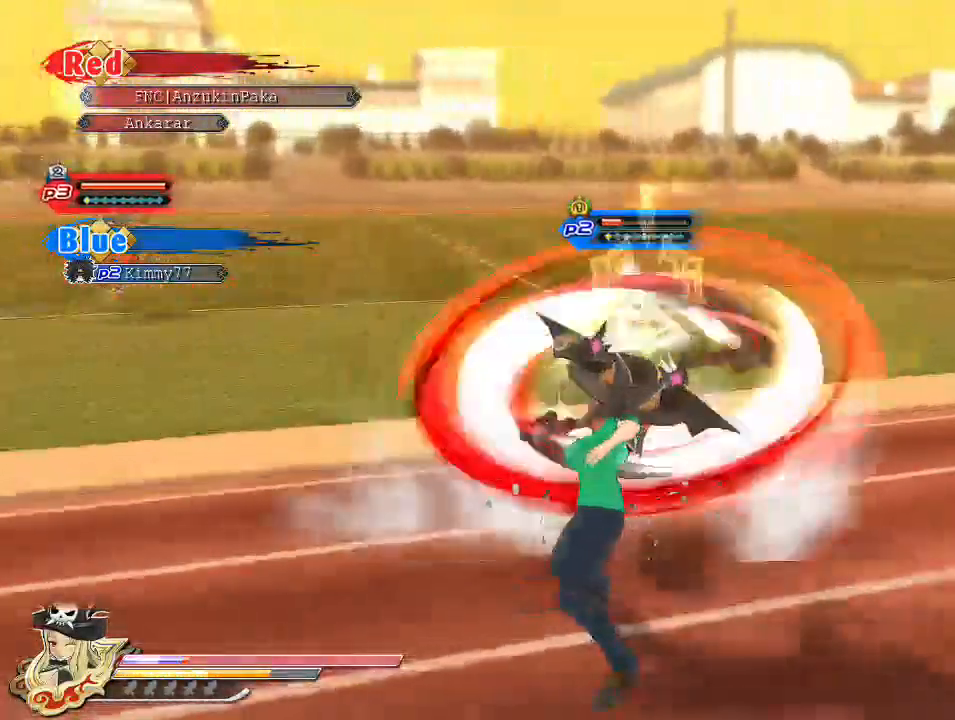
{"buttons": ["CROSS", "R1"], "left_stick": "right", "right_stick": "center", "events": [[17, "SQUARE", "up"], [50, "SQUARE", "down"], [267, "SQUARE", "up"], [317, "CROSS", "down"], [367, "R1", "down"], [500, "left_stick", "right"]]}
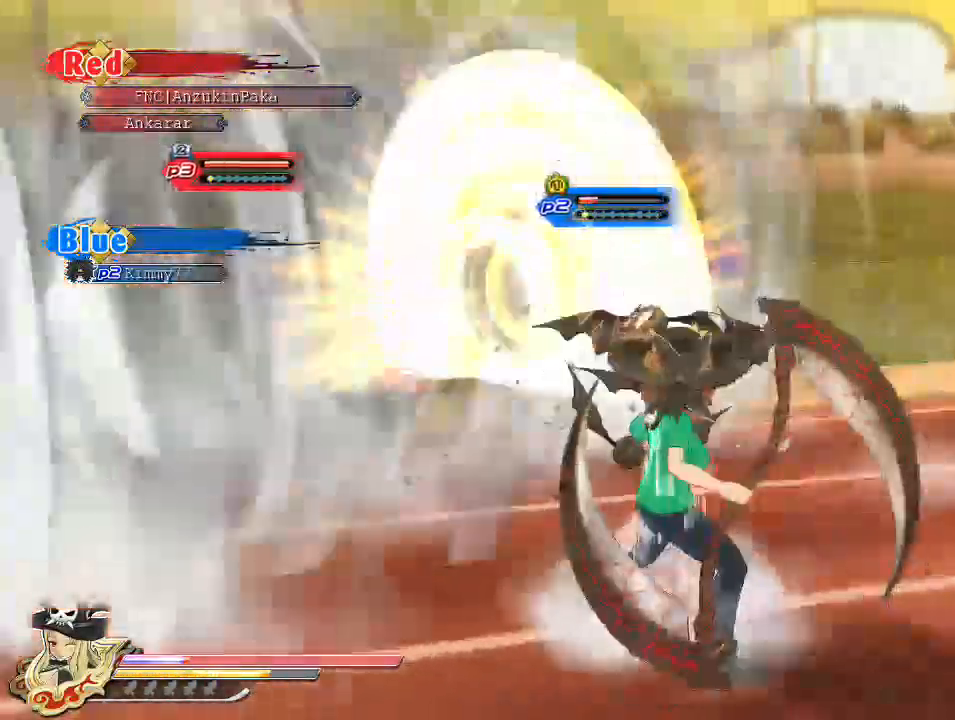
{"buttons": ["CIRCLE"], "left_stick": "up", "right_stick": "center", "events": [[33, "R1", "up"], [67, "CROSS", "up"], [150, "CIRCLE", "down"], [250, "left_stick", "up"]]}
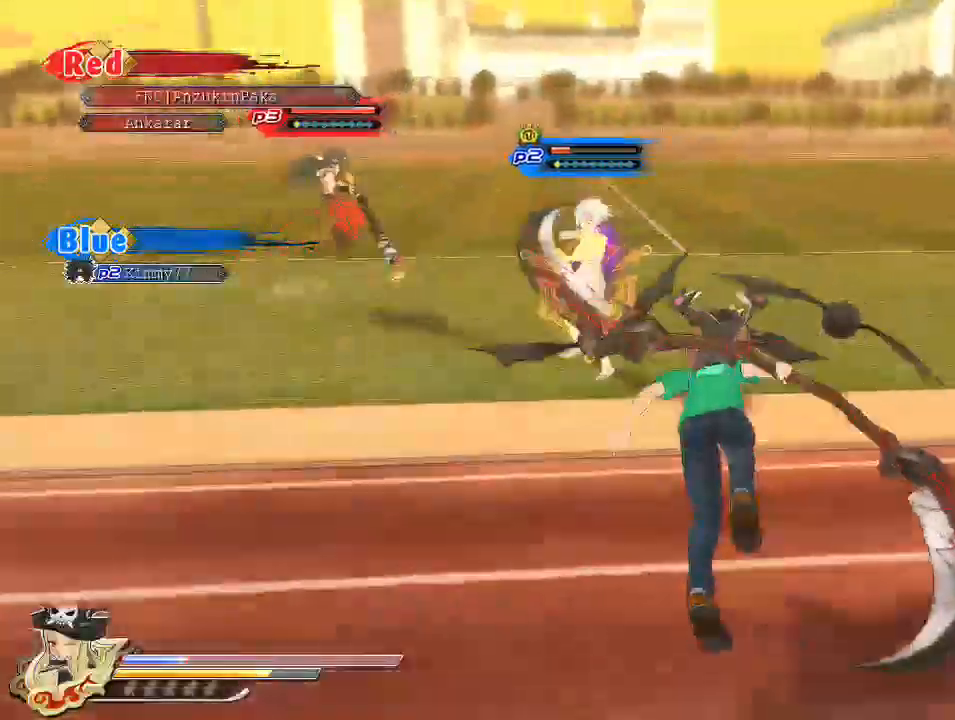
{"buttons": ["SQUARE"], "left_stick": "center", "right_stick": "center", "events": [[83, "CIRCLE", "up"], [183, "SQUARE", "down"], [217, "left_stick", "center"], [283, "SQUARE", "up"], [367, "L2", "down"], [383, "R2", "down"], [400, "L2", "up"], [450, "SQUARE", "down"], [483, "R2", "up"]]}